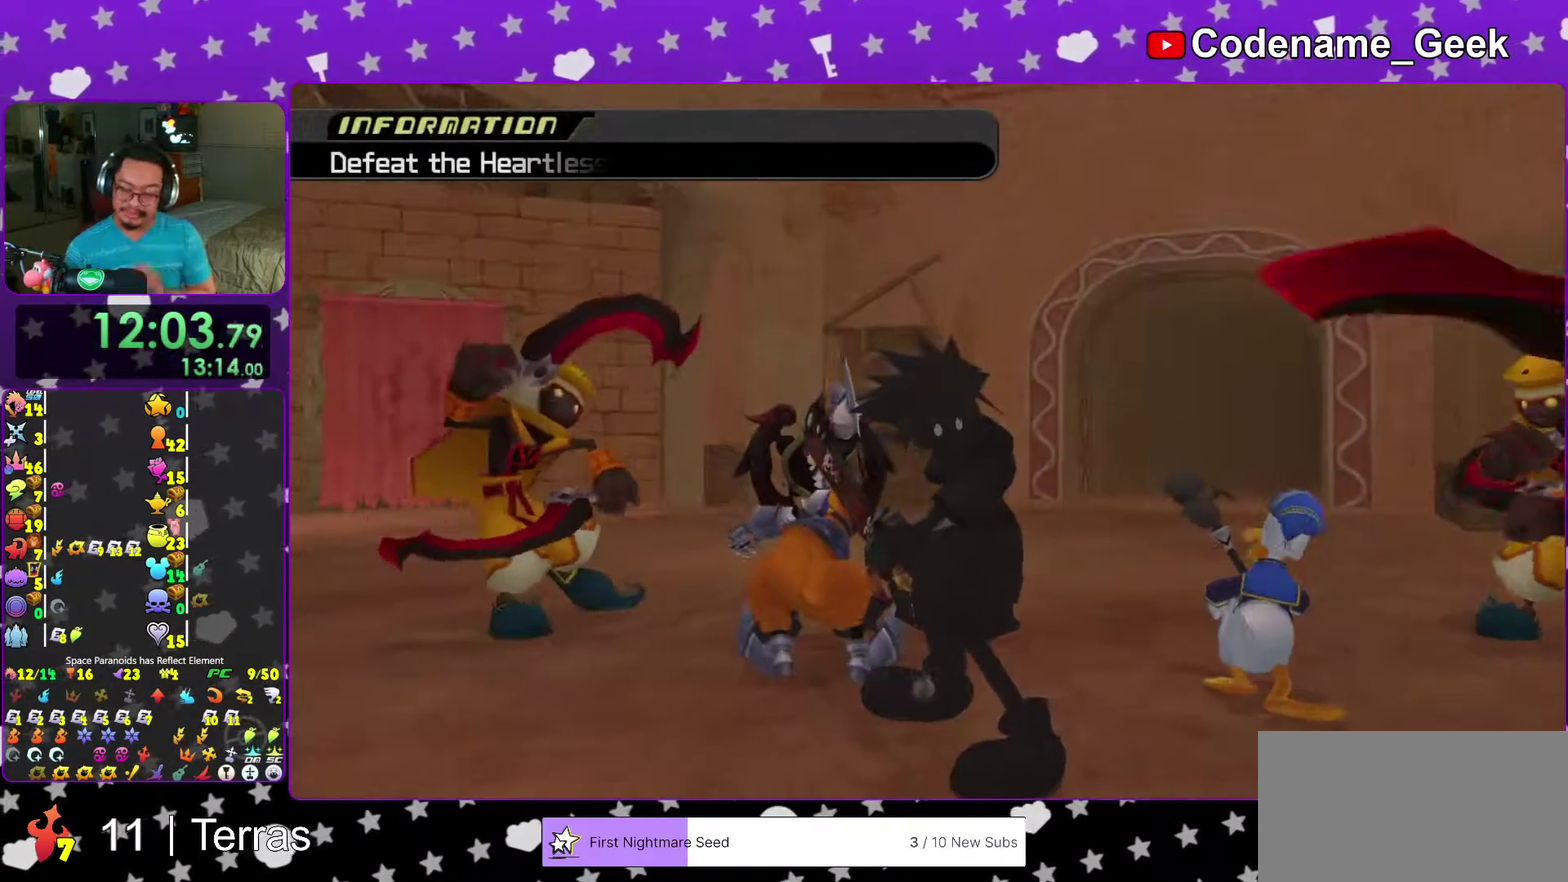
Gameplay with a controller (Nintendo layout); each line is a JSON object with the inputs held at the frame after it (dt_ms = milliseconds from this image to that frame). "events" lists button and stick changes between this image and that frame as [ms after this image, input, new state], when the widget could be followed in between. This overlay highlights the sticks when they move; stick clicks (L3 R3) are not distinguishable. Not read: L3 R3.
{"dt_ms": 500, "buttons": ["A", "B"], "left_stick": "center", "right_stick": "center", "events": [[217, "A", "down"], [267, "A", "up"], [350, "A", "down"]]}
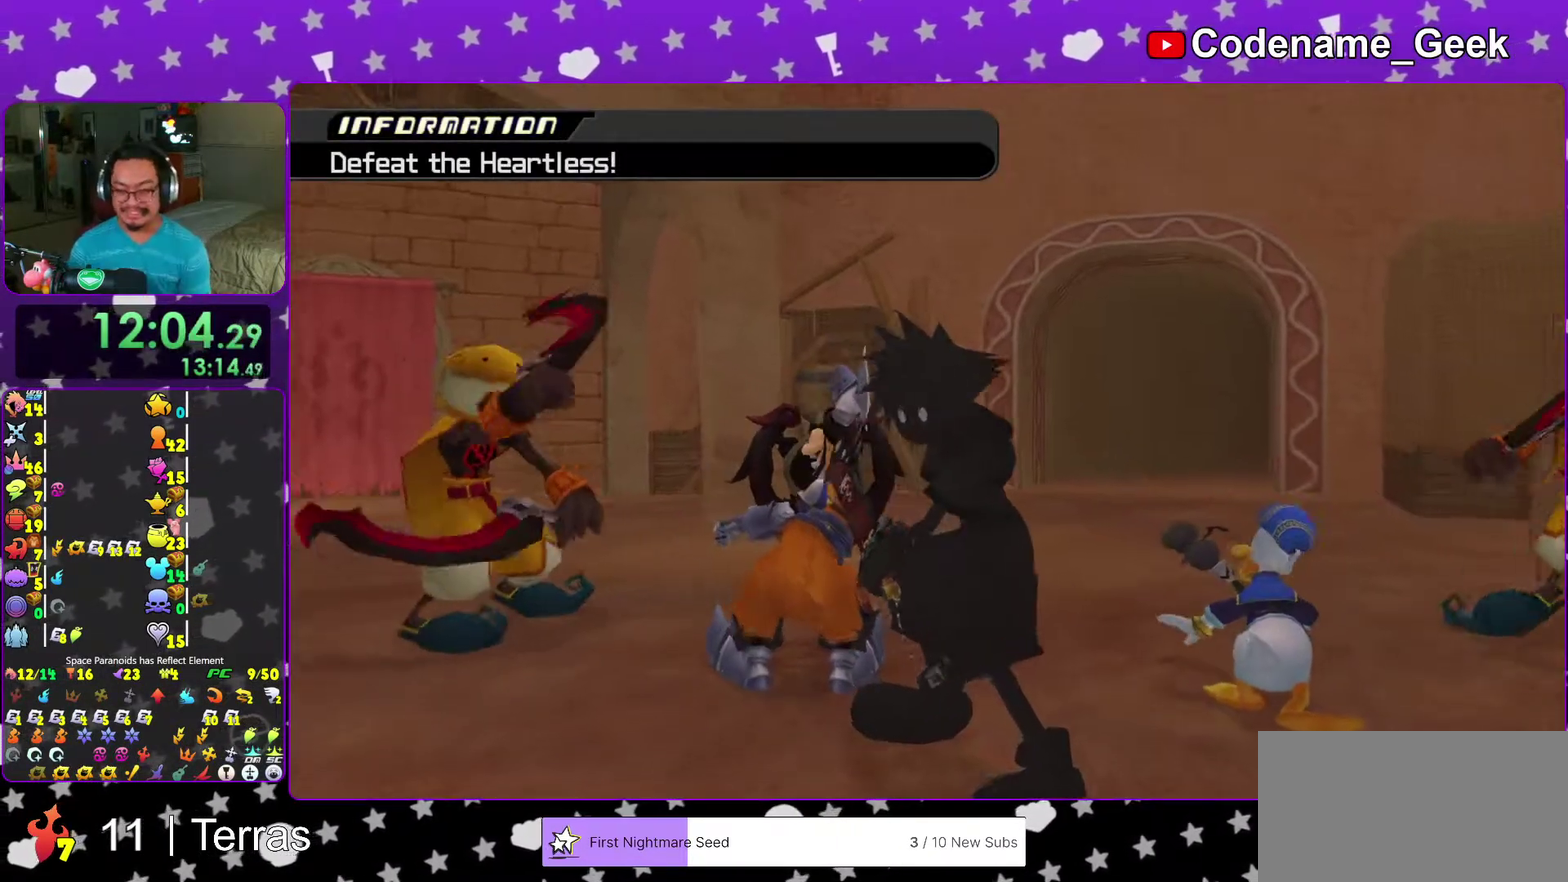
{"dt_ms": 700, "buttons": ["A"], "left_stick": "center", "right_stick": "center", "events": [[183, "A", "up"], [283, "A", "down"], [350, "A", "up"], [417, "A", "down"], [567, "B", "up"], [617, "B", "down"], [683, "B", "up"]]}
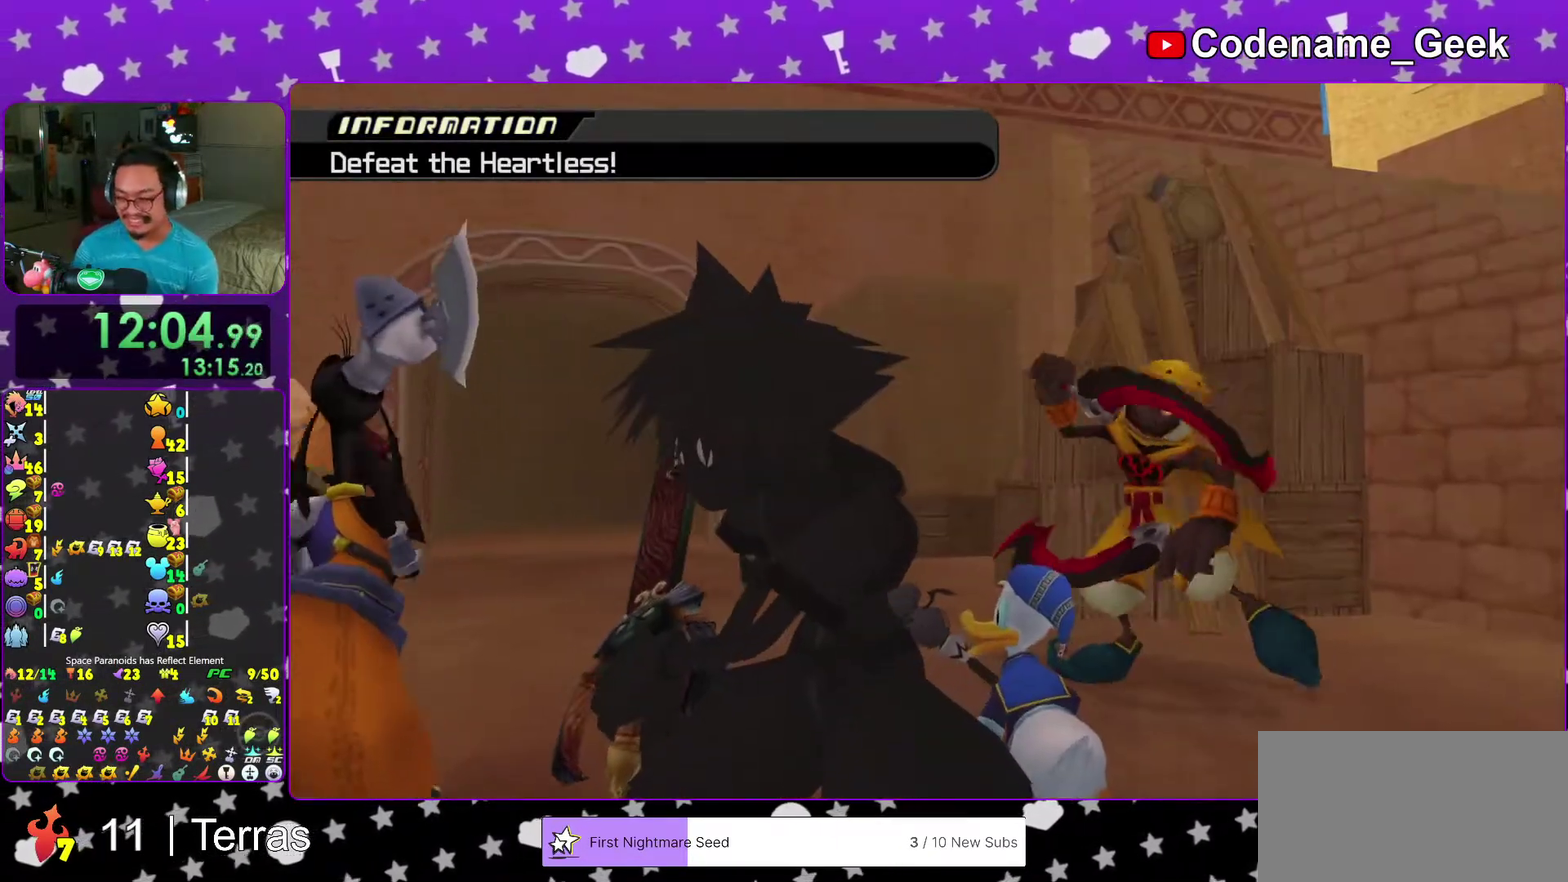
{"dt_ms": 300, "buttons": [], "left_stick": "center", "right_stick": "center", "events": [[50, "A", "up"], [133, "left_stick", "left"], [200, "left_stick", "center"]]}
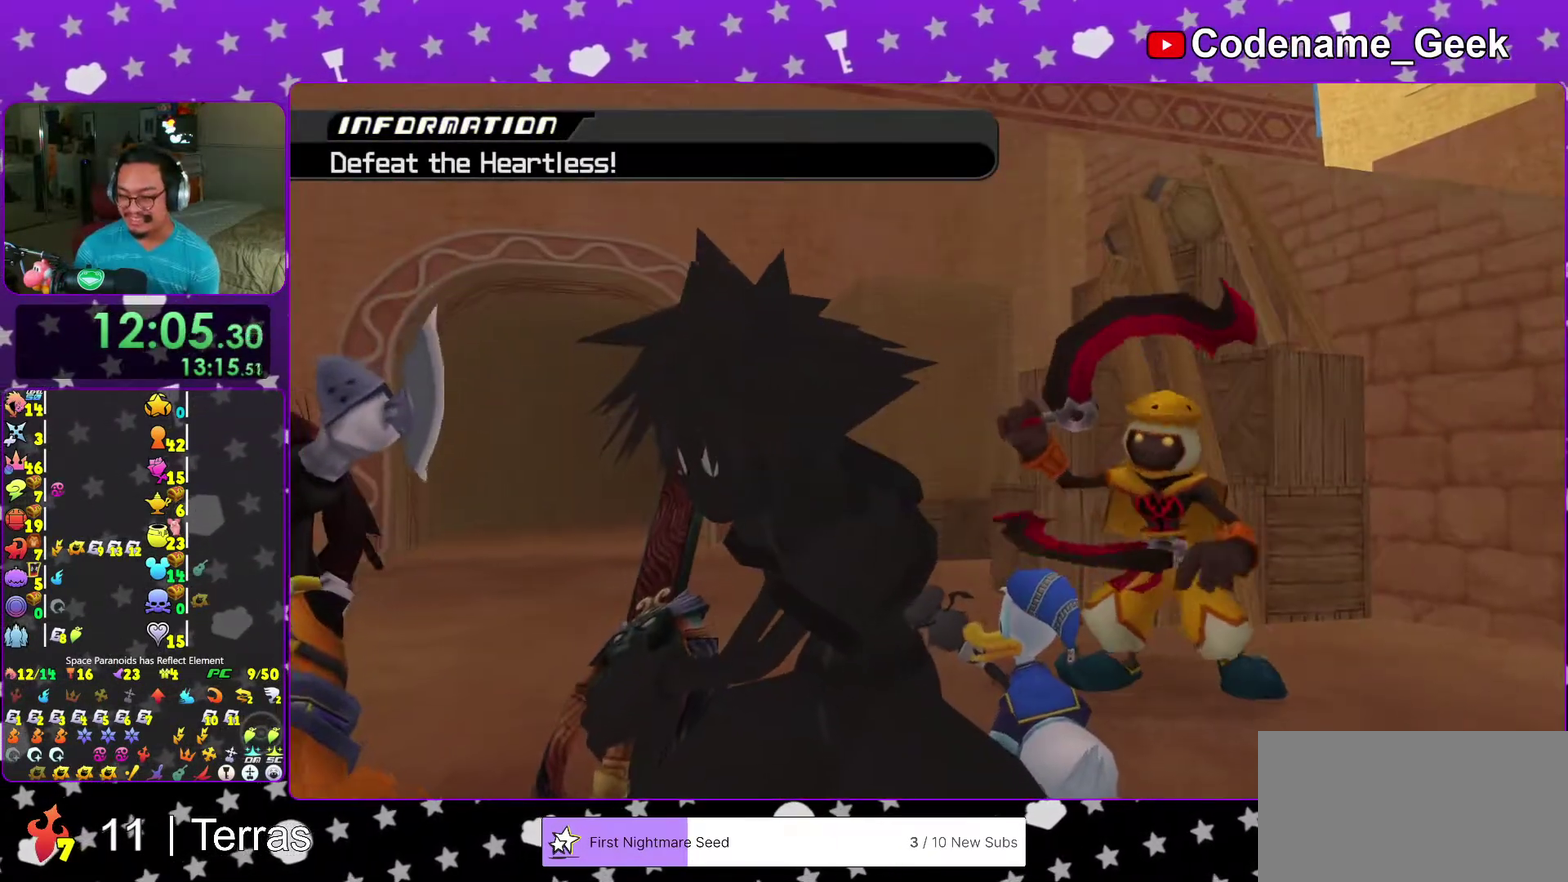
{"dt_ms": 600, "buttons": [], "left_stick": "center", "right_stick": "down", "events": [[100, "right_stick", "down"]]}
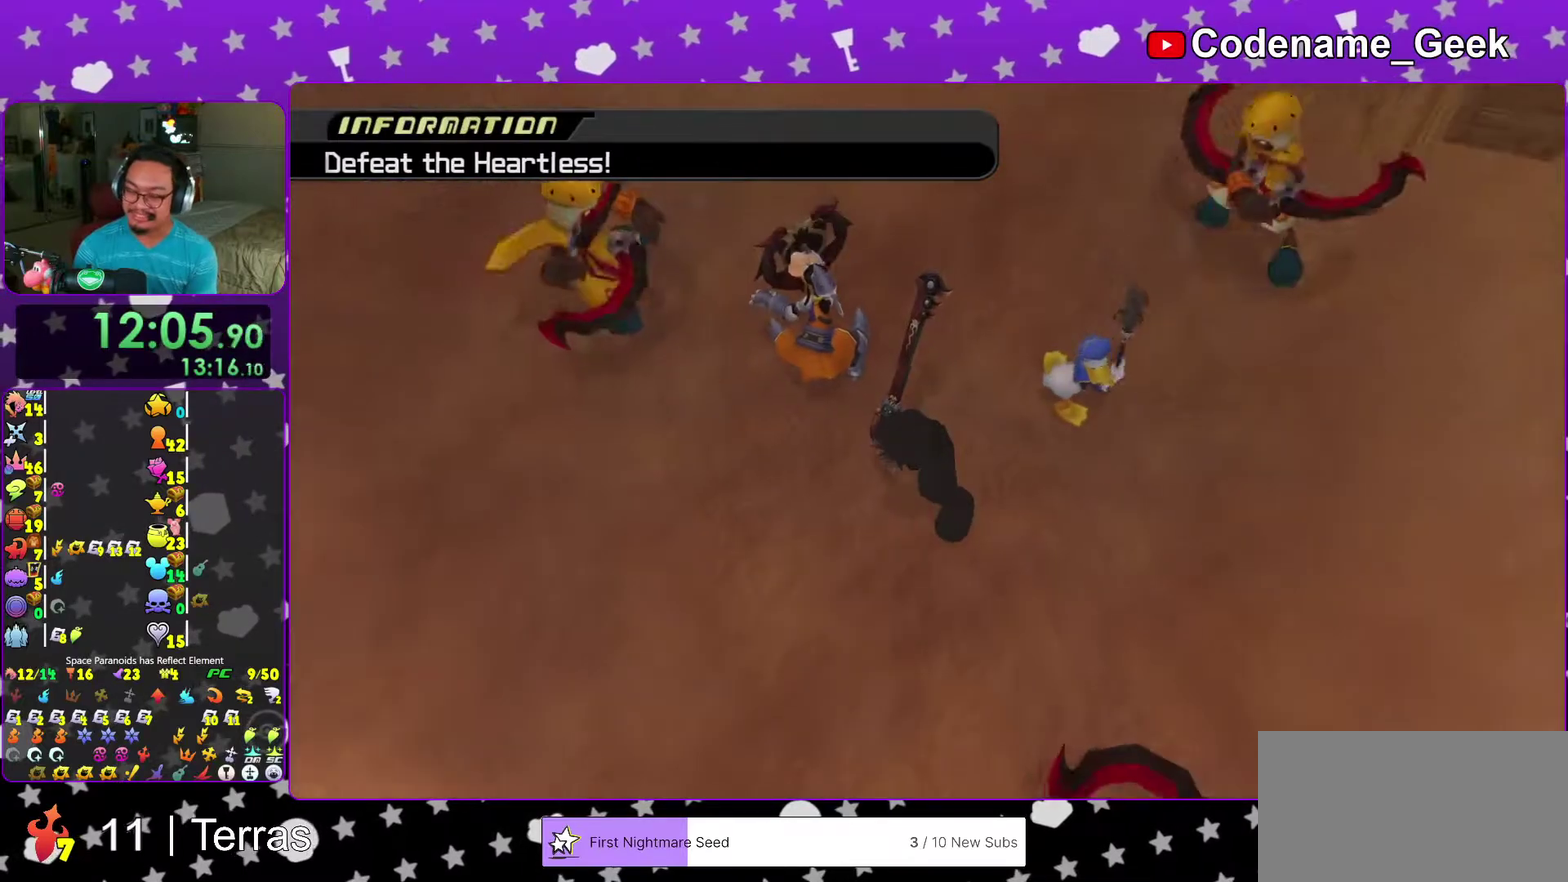
{"dt_ms": 400, "buttons": [], "left_stick": "center", "right_stick": "down", "events": []}
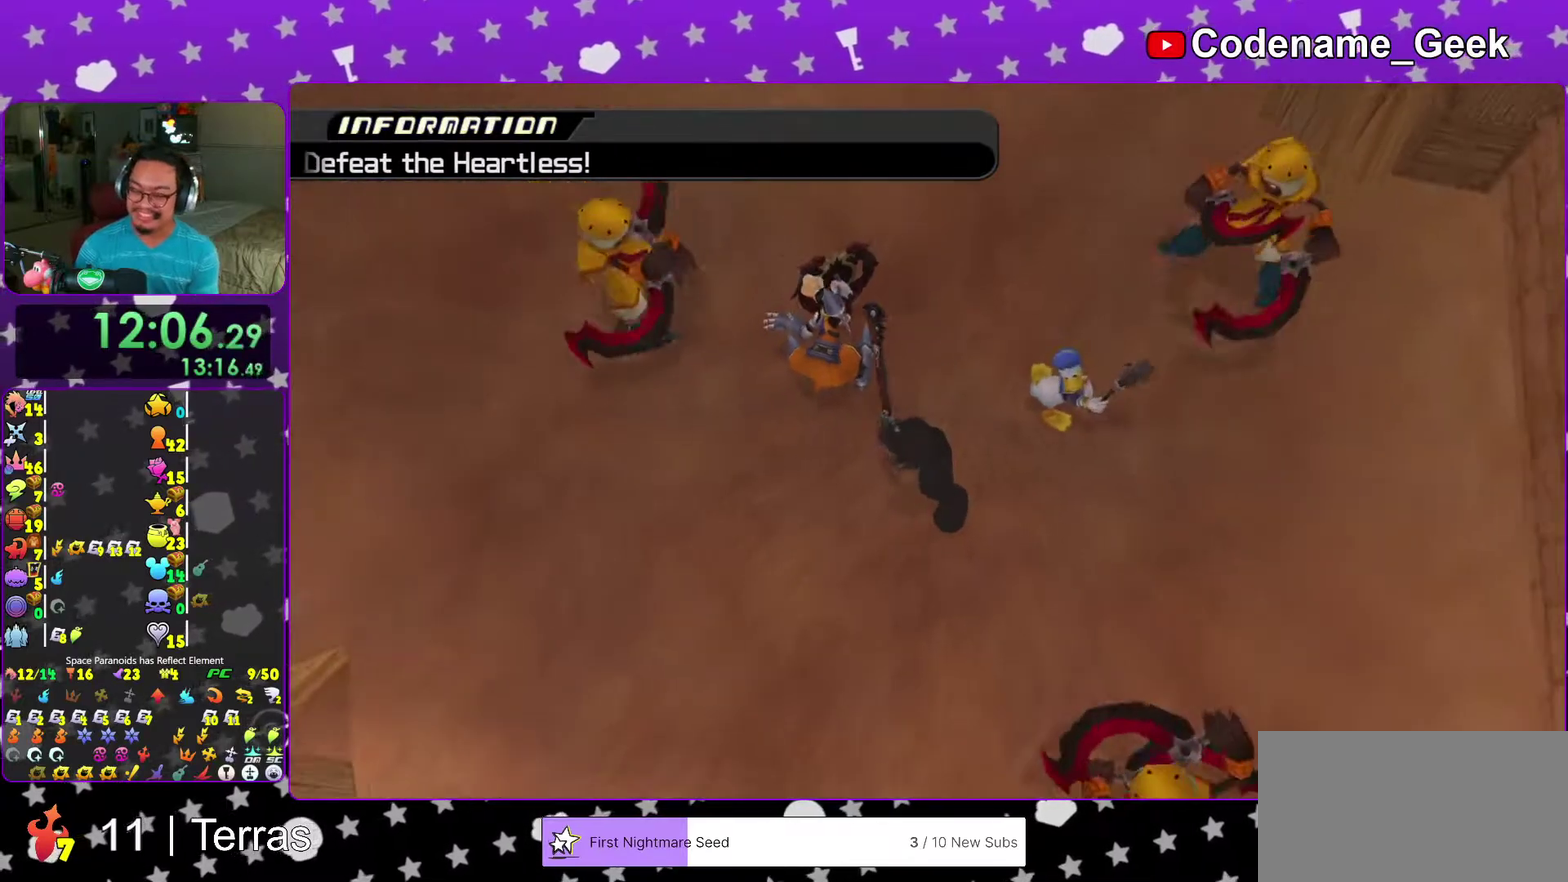
{"dt_ms": 600, "buttons": [], "left_stick": "center", "right_stick": "center", "events": [[17, "left_stick", "down"], [200, "left_stick", "center"], [500, "right_stick", "center"]]}
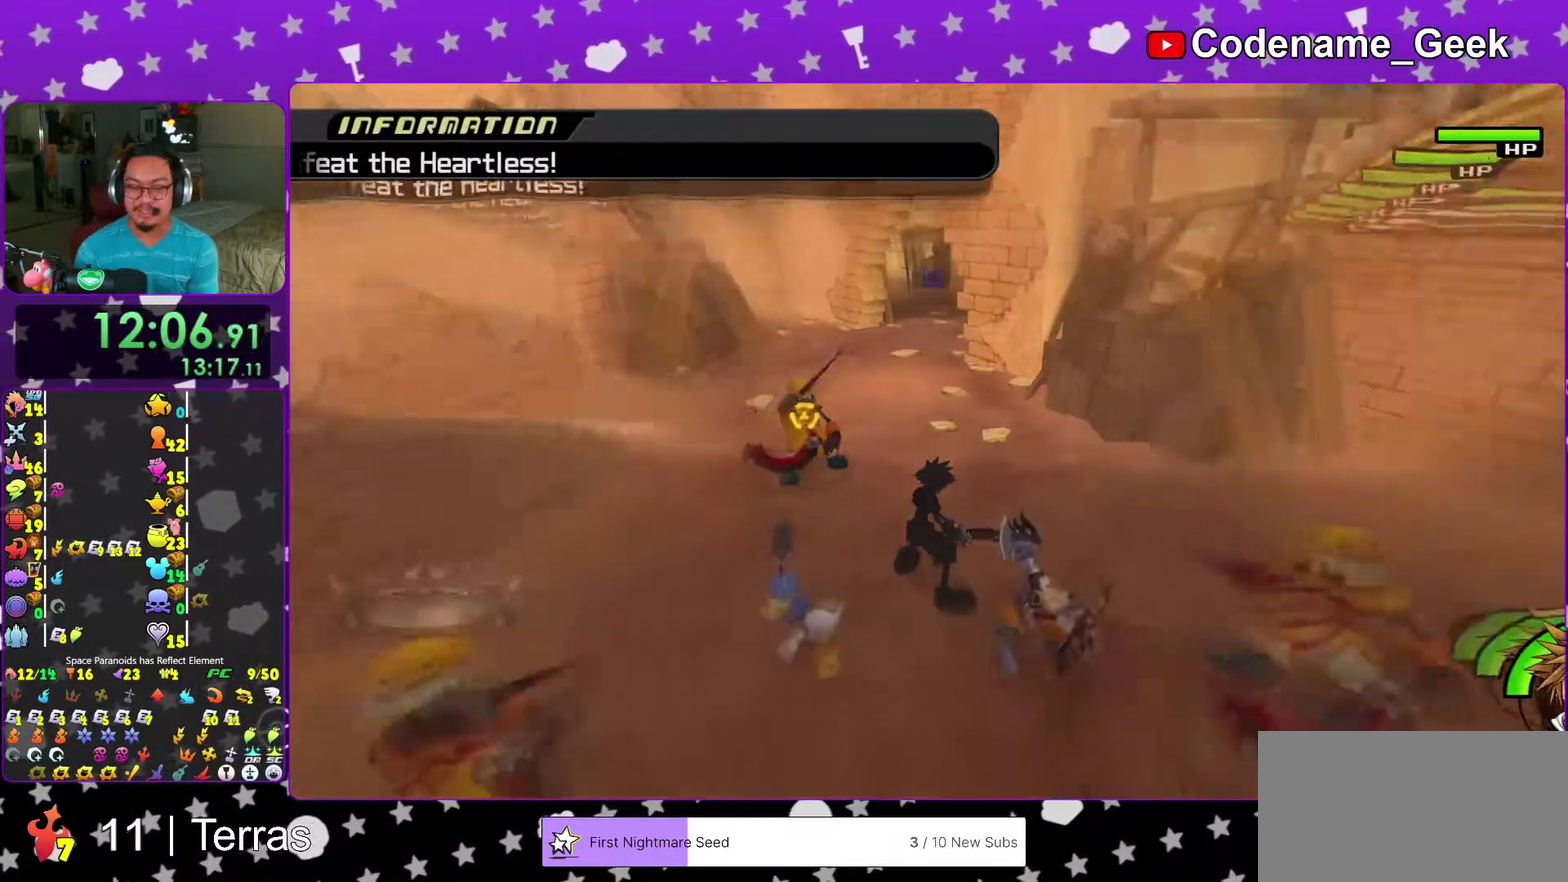
{"dt_ms": 400, "buttons": [], "left_stick": "center", "right_stick": "center", "events": [[100, "A", "down"], [233, "A", "up"]]}
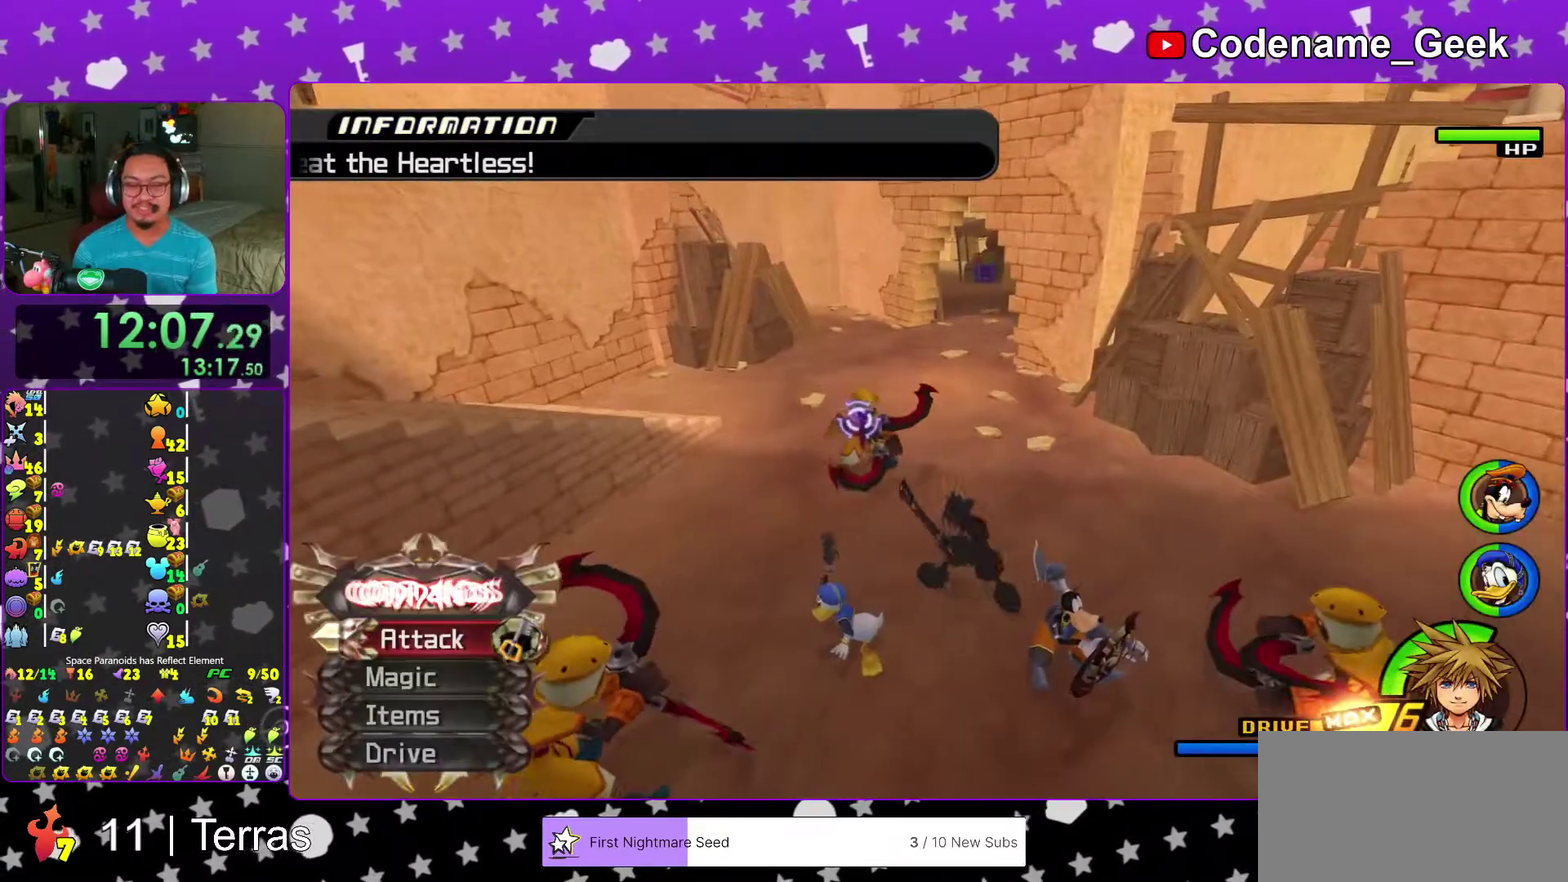
{"dt_ms": 600, "buttons": [], "left_stick": "center", "right_stick": "down"}
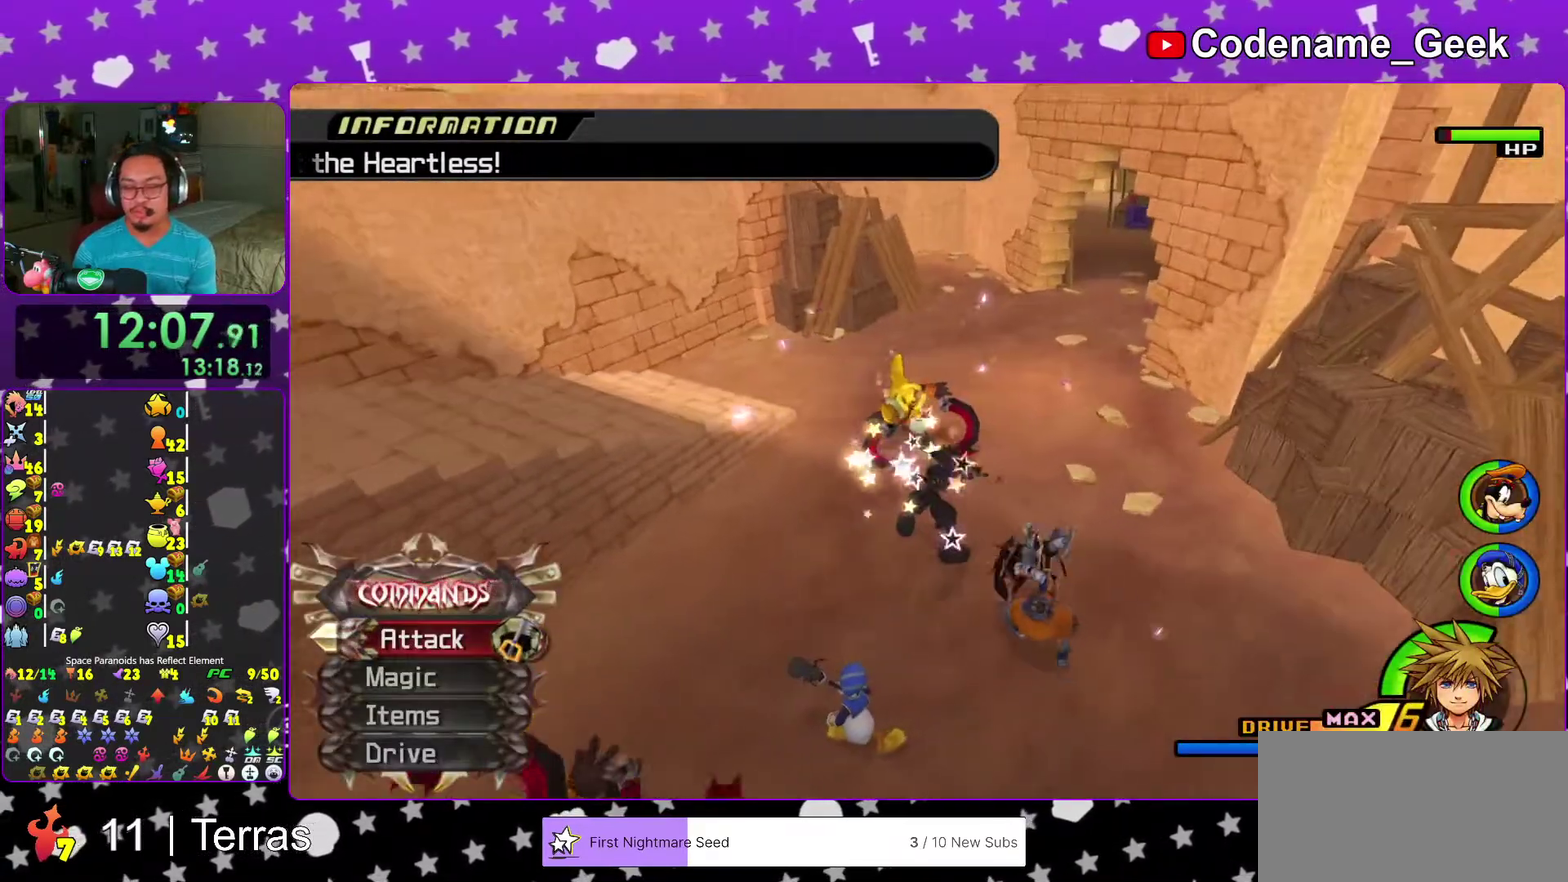
{"dt_ms": 400, "buttons": [], "left_stick": "center", "right_stick": "down"}